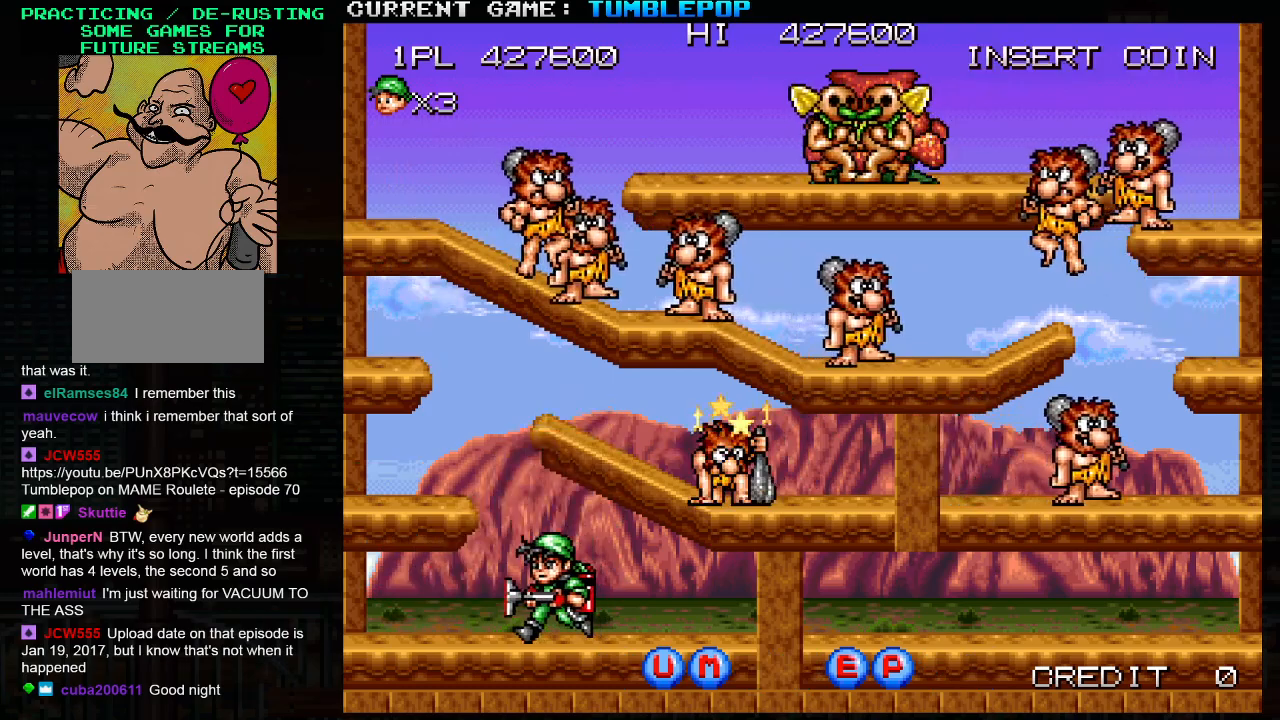
Gameplay with a controller (arcade stick); each line is a JSON object with the inputs held at the frame after it. "events" lists button and stick changes between this image and that frame as [ms after this image, input, new state], when the widget could be followed in between. Not read: L3 R3.
{"buttons": ["TRIANGLE"], "left_stick": "left", "events": [[367, "TRIANGLE", "down"]]}
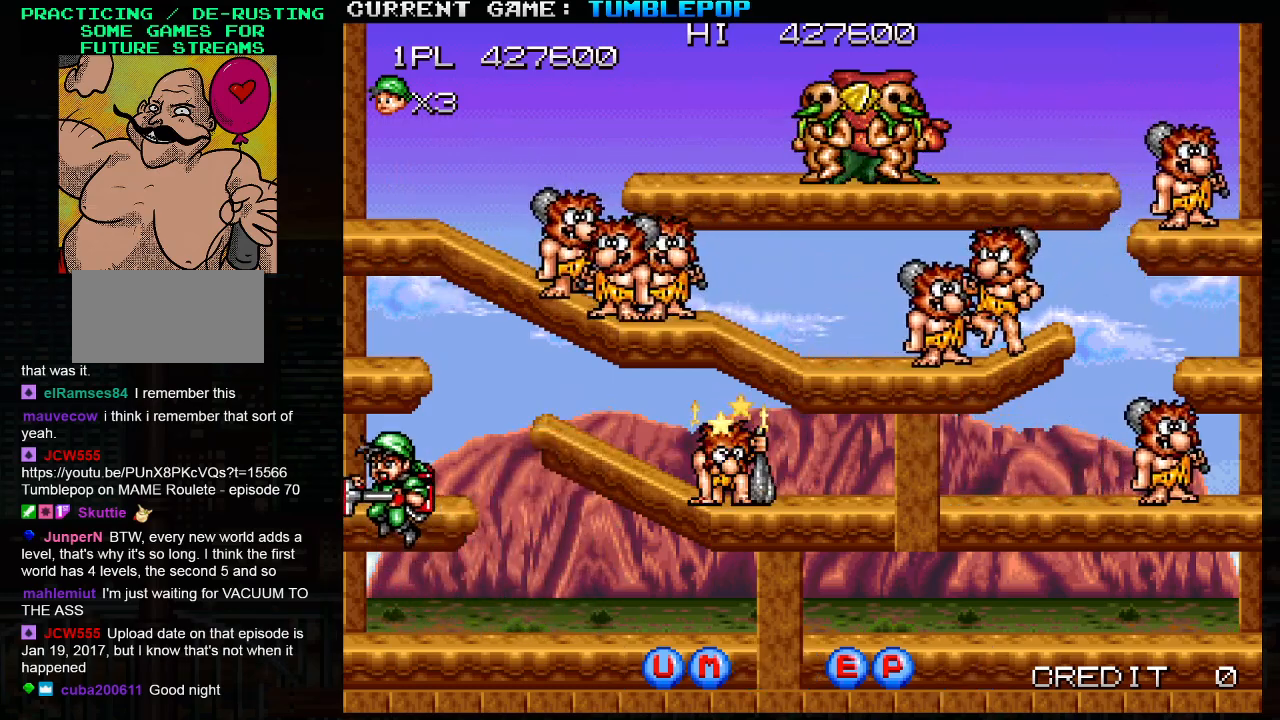
{"buttons": ["TRIANGLE"], "left_stick": "center", "events": [[117, "TRIANGLE", "up"], [317, "left_stick", "center"], [483, "TRIANGLE", "down"]]}
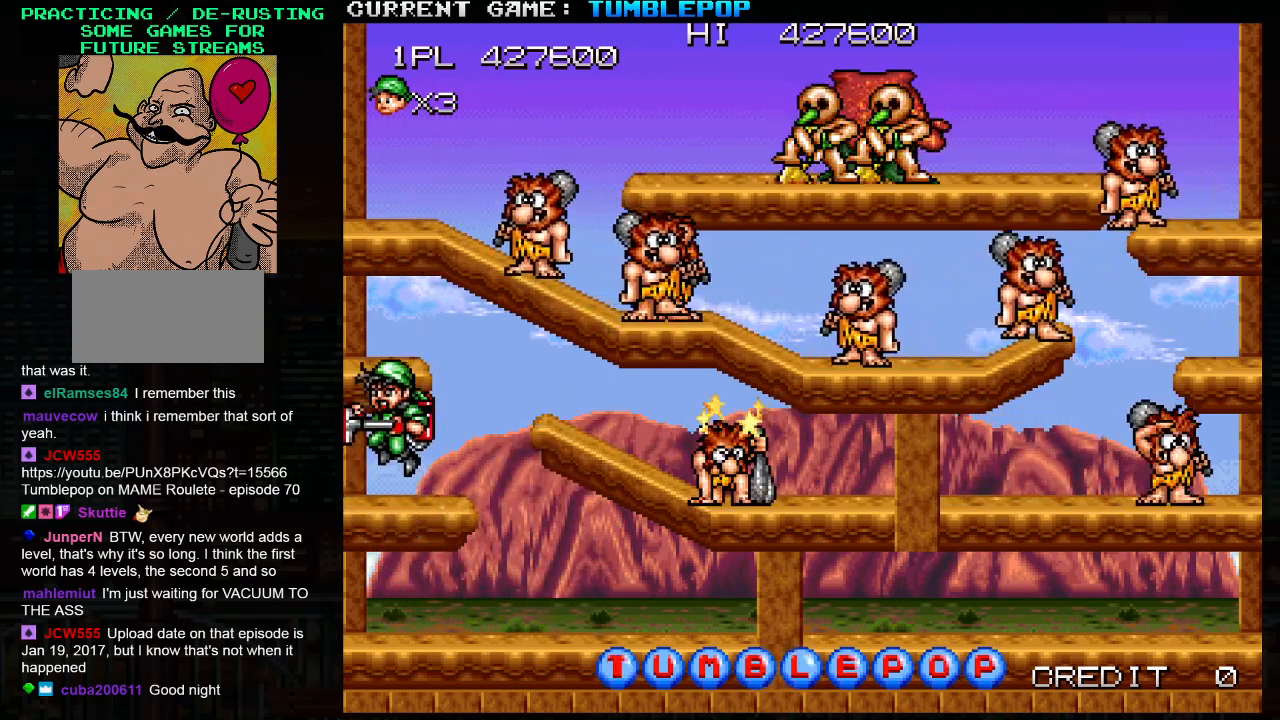
{"buttons": ["SQUARE"], "left_stick": "right", "events": [[133, "SQUARE", "down"], [167, "TRIANGLE", "up"], [183, "left_stick", "right"], [283, "left_stick", "center"], [450, "left_stick", "right"]]}
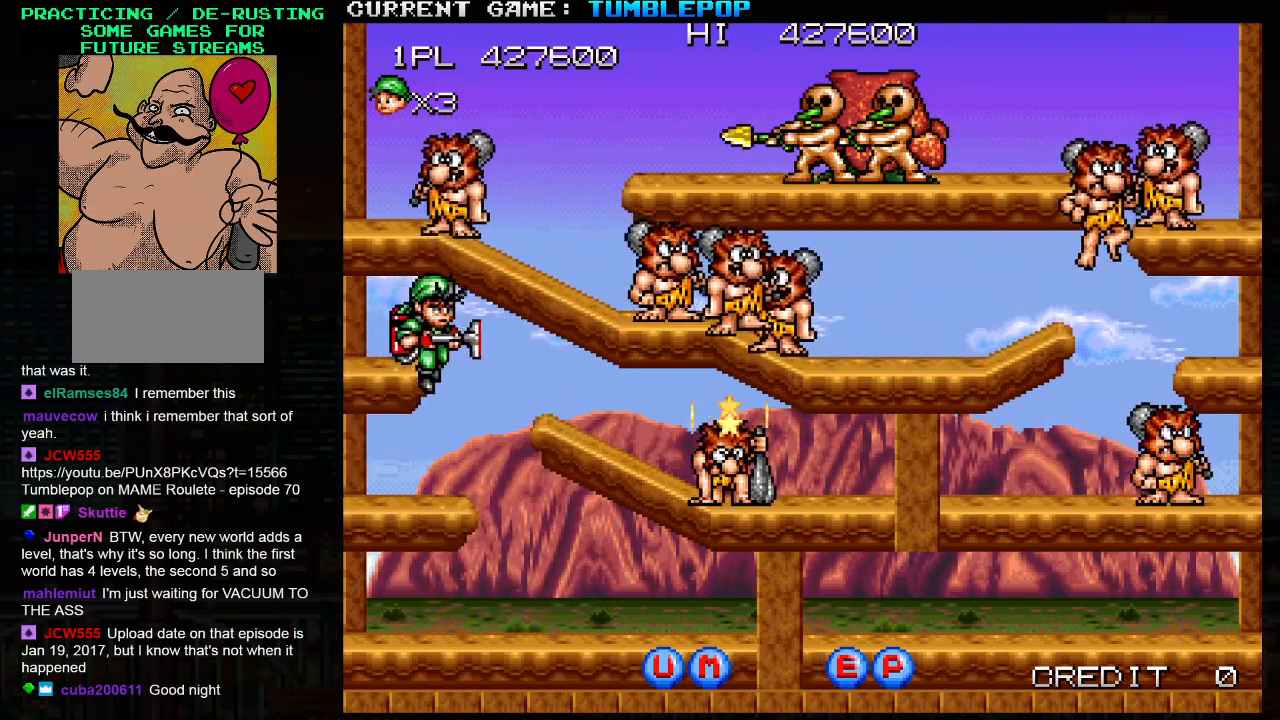
{"buttons": ["SQUARE"], "left_stick": "center", "events": [[383, "left_stick", "center"]]}
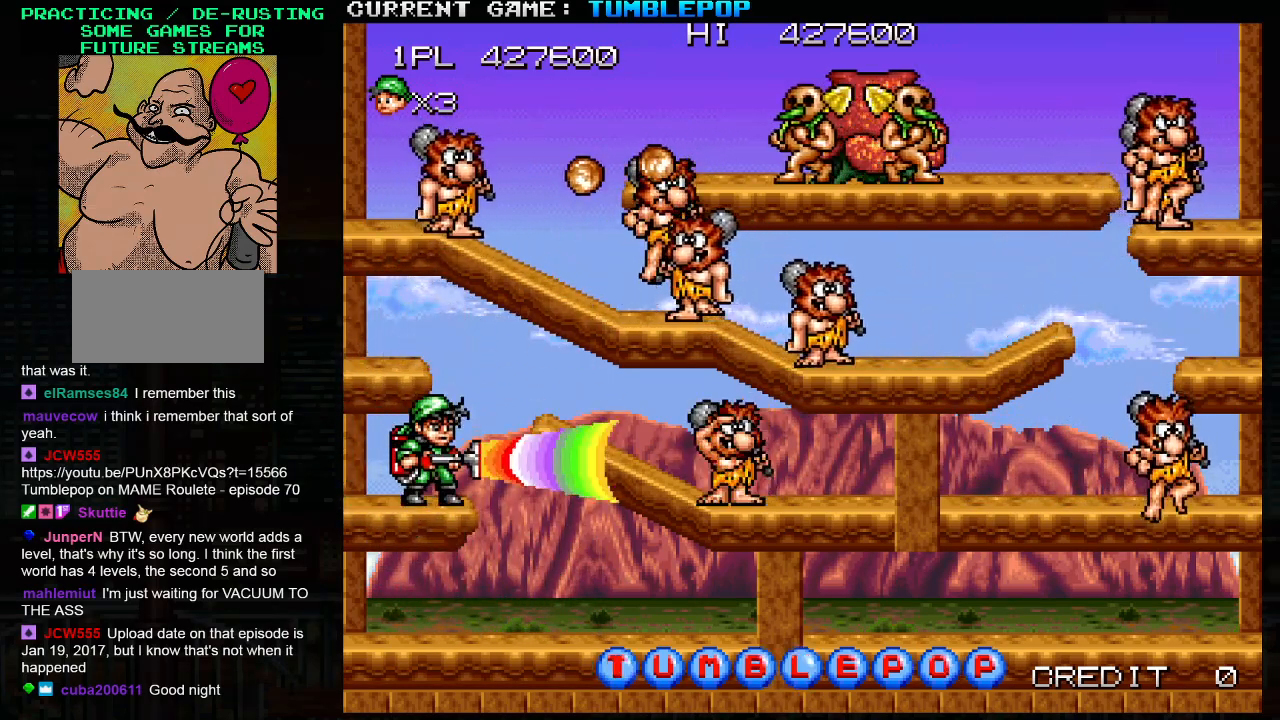
{"buttons": [], "left_stick": "center", "events": [[133, "SQUARE", "up"], [133, "left_stick", "right"], [383, "left_stick", "center"]]}
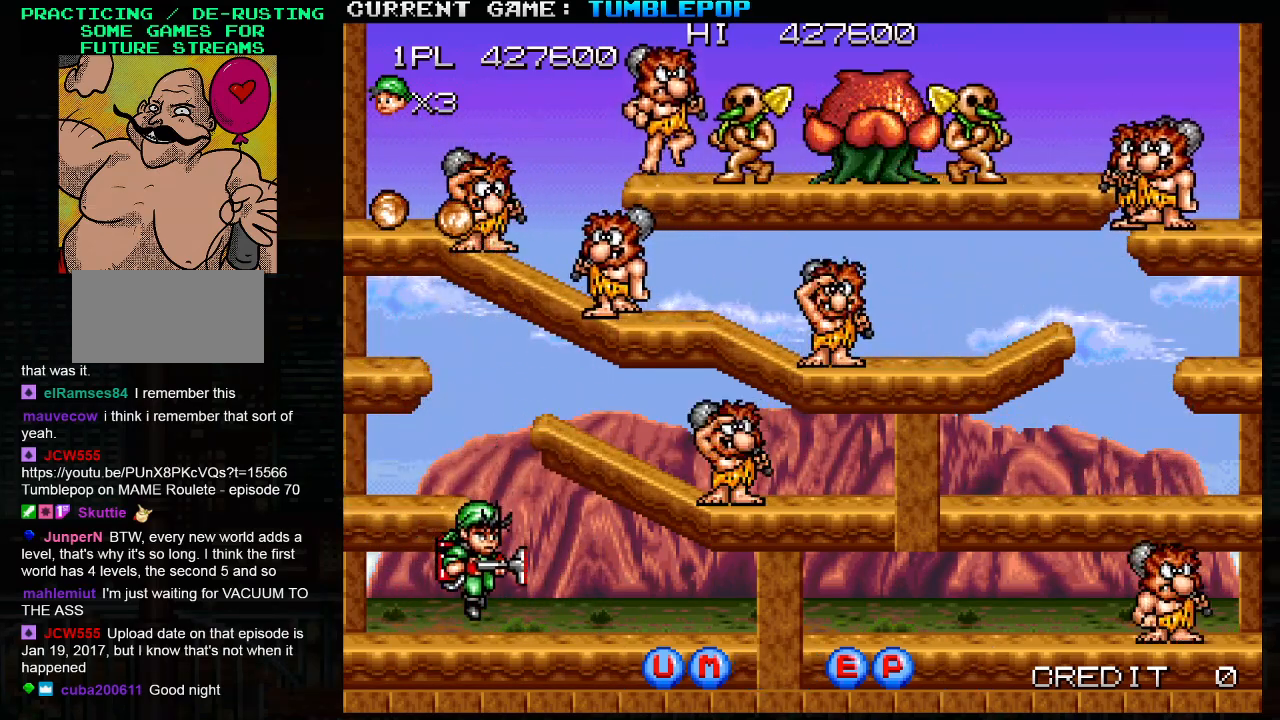
{"buttons": ["SQUARE", "TRIANGLE"], "left_stick": "right", "events": [[383, "left_stick", "right"], [433, "TRIANGLE", "down"], [500, "SQUARE", "down"]]}
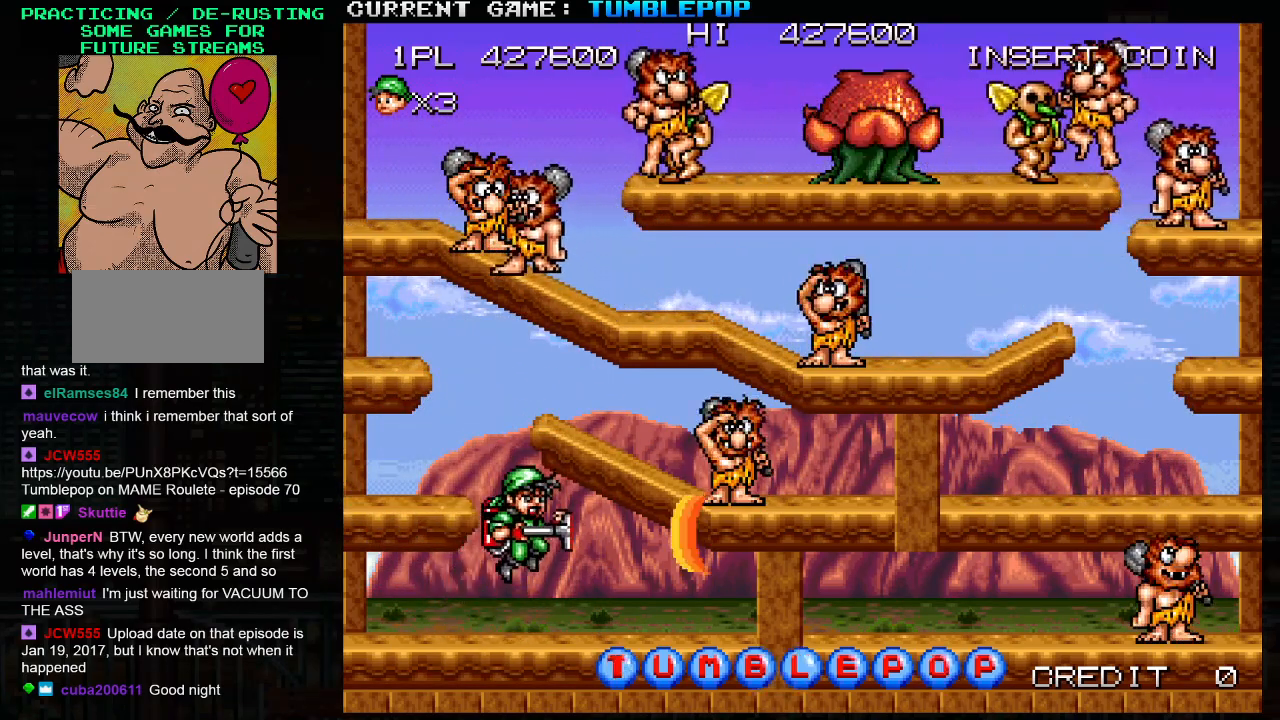
{"buttons": ["SQUARE"], "left_stick": "center", "events": [[83, "TRIANGLE", "up"], [317, "left_stick", "center"]]}
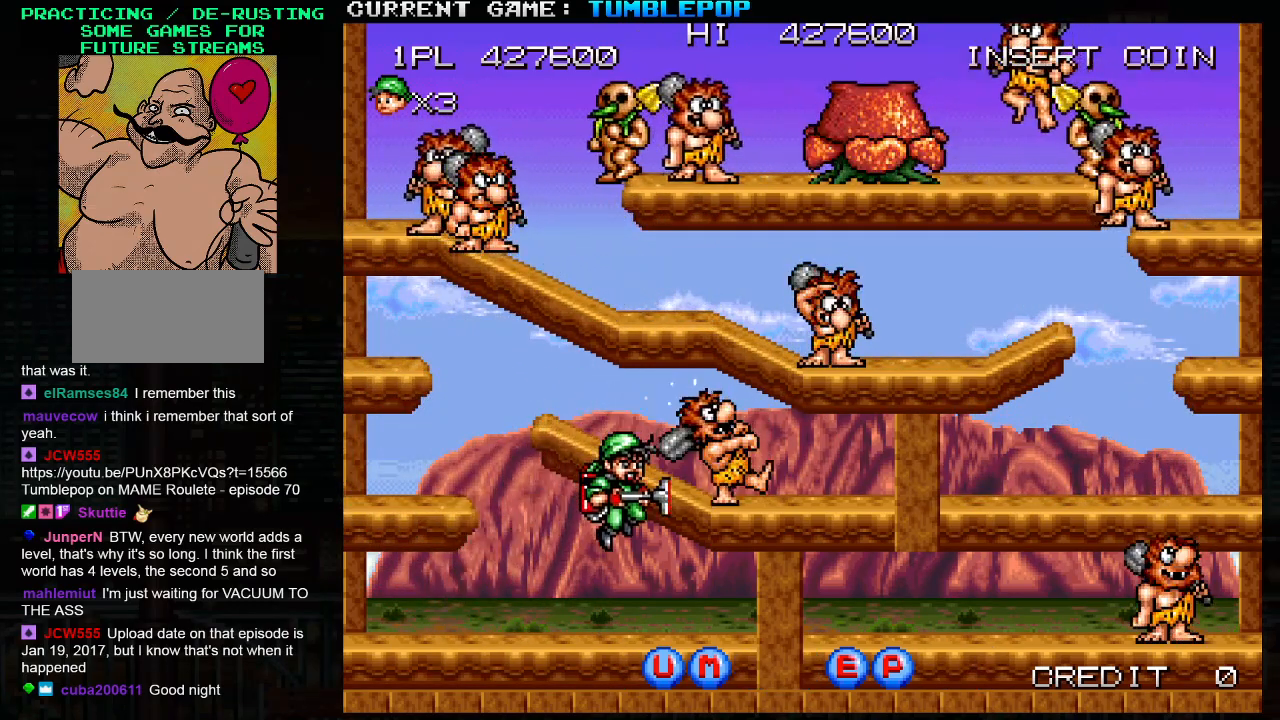
{"buttons": ["SQUARE", "TRIANGLE"], "left_stick": "center", "events": [[333, "TRIANGLE", "down"]]}
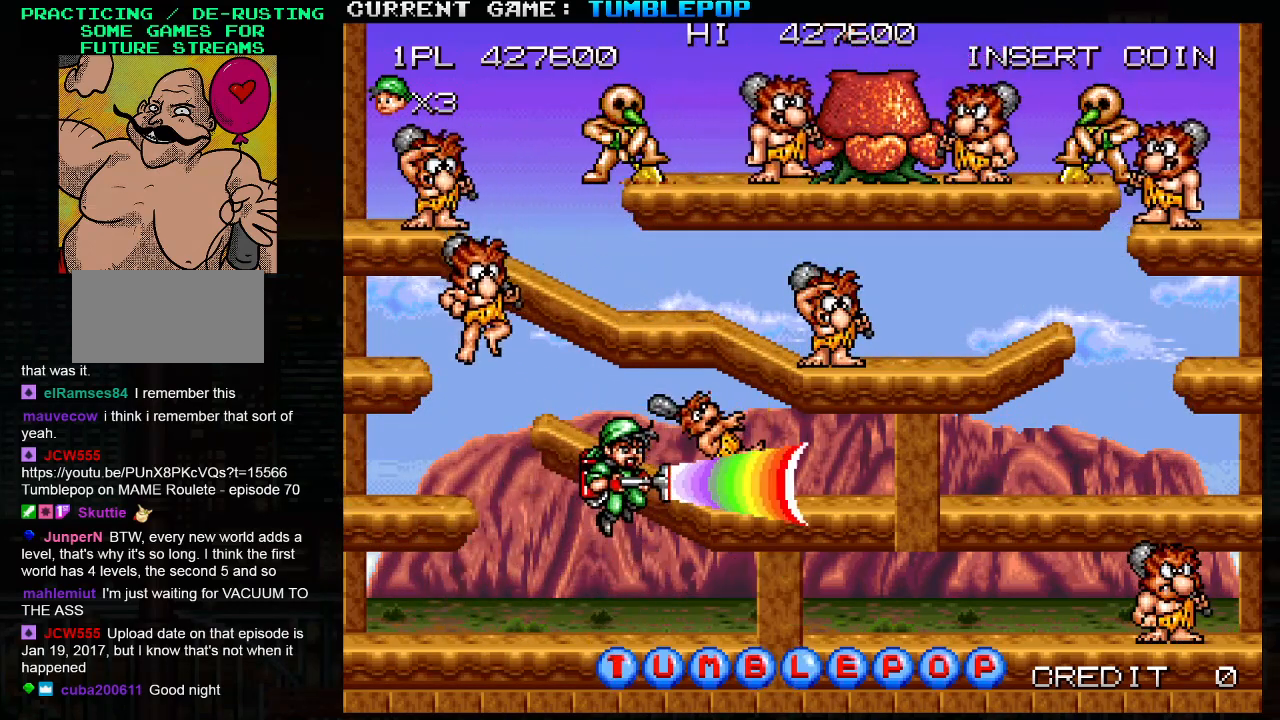
{"buttons": ["SQUARE"], "left_stick": "center", "events": [[33, "TRIANGLE", "up"], [150, "left_stick", "left"], [300, "left_stick", "center"]]}
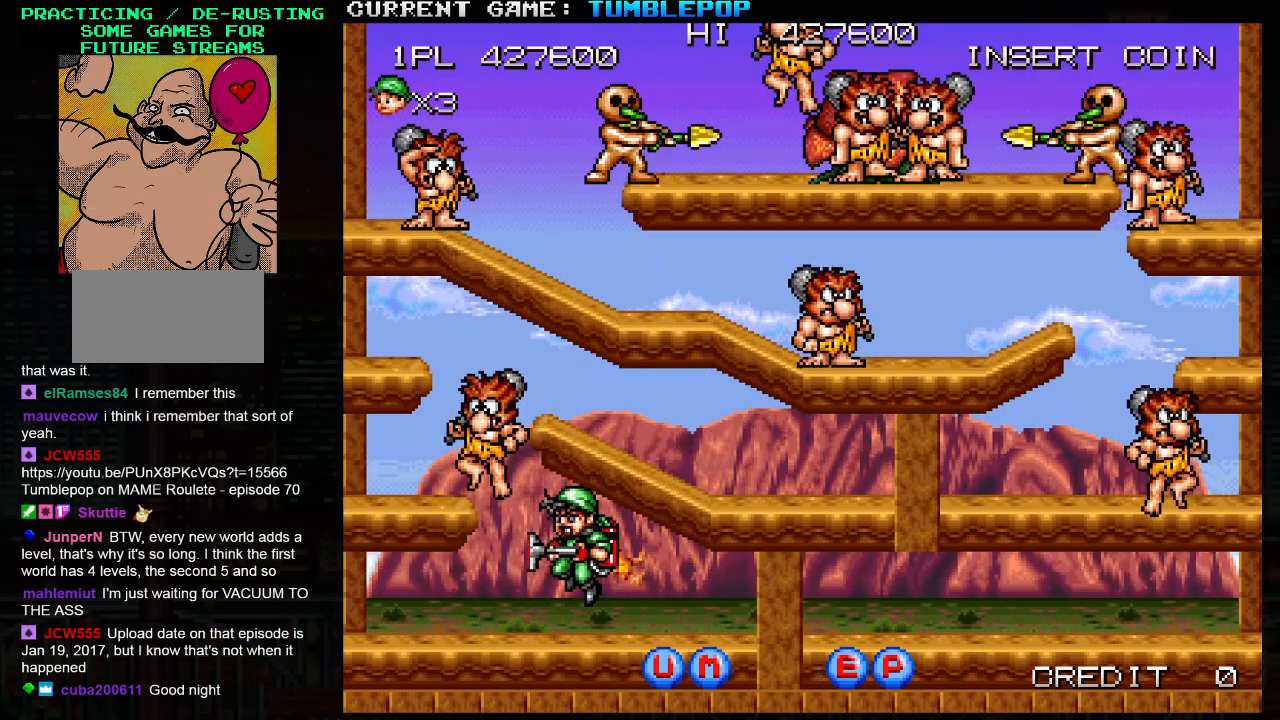
{"buttons": ["SQUARE"], "left_stick": "center", "events": [[217, "TRIANGLE", "down"], [400, "TRIANGLE", "up"]]}
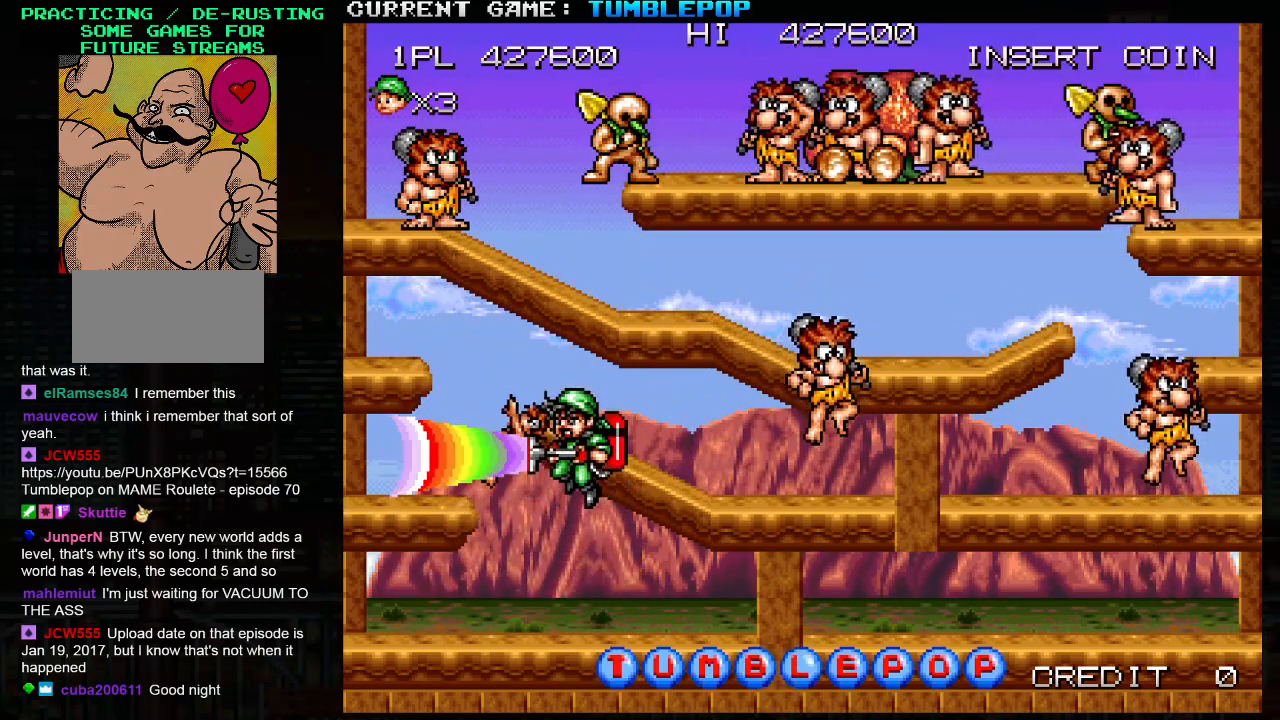
{"buttons": ["SQUARE"], "left_stick": "right", "events": [[367, "left_stick", "right"]]}
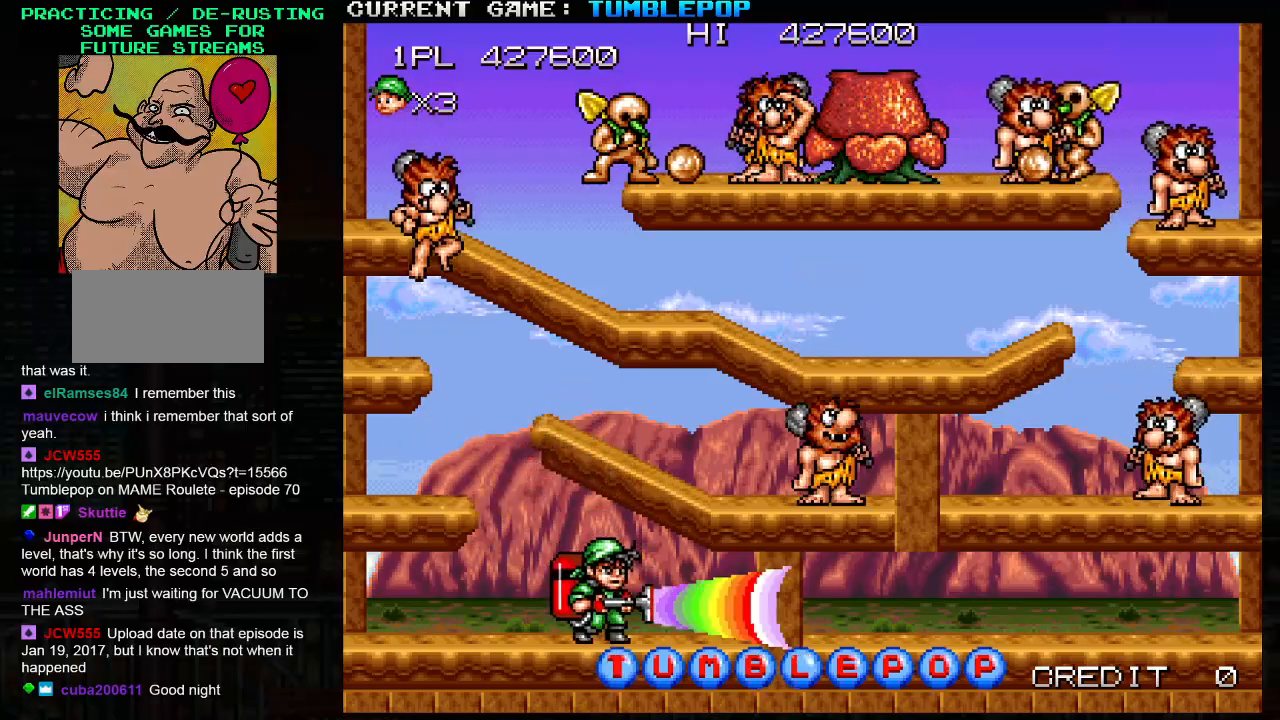
{"buttons": ["SQUARE"], "left_stick": "center", "events": [[67, "TRIANGLE", "down"], [400, "TRIANGLE", "up"], [467, "left_stick", "center"]]}
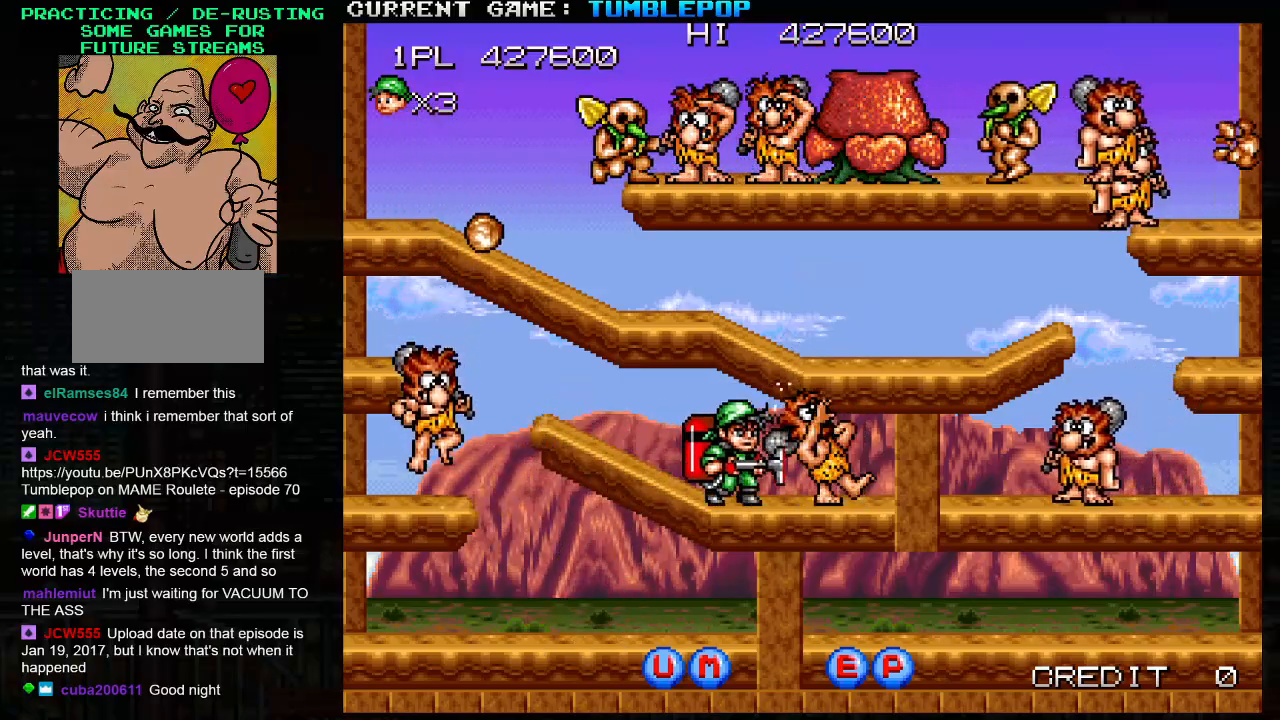
{"buttons": ["SQUARE"], "left_stick": "right", "events": [[500, "left_stick", "right"]]}
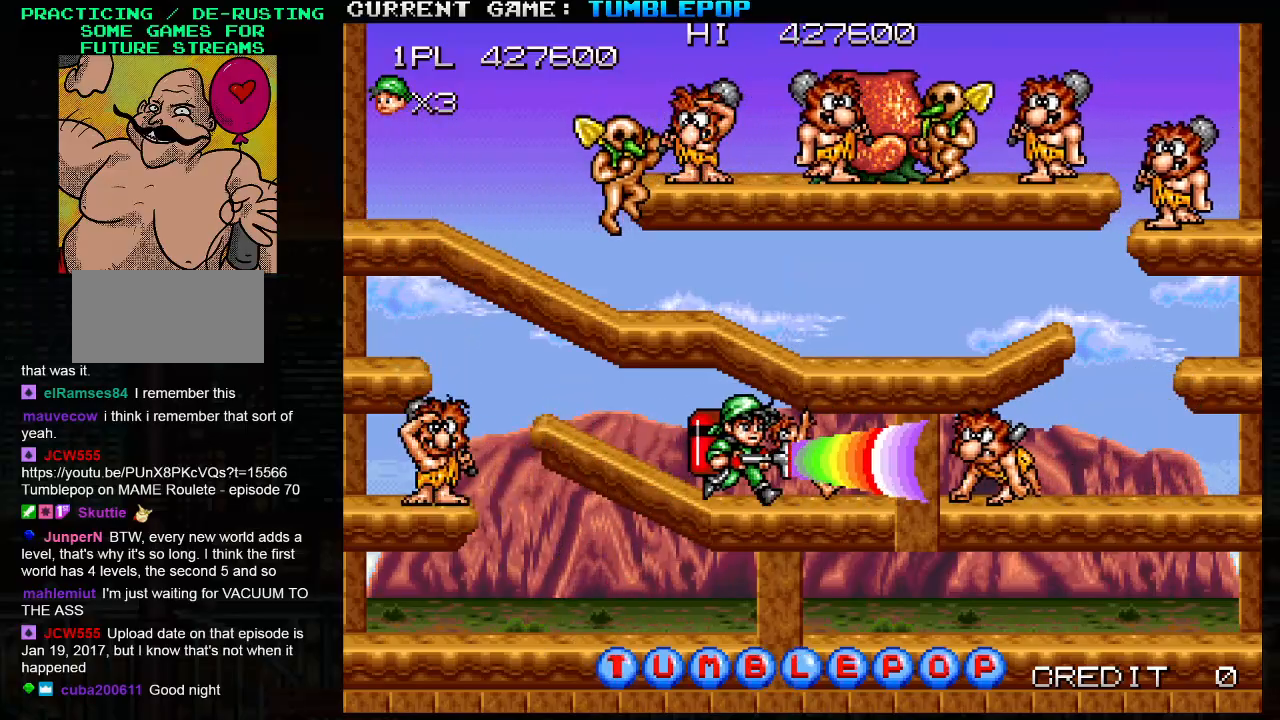
{"buttons": ["SQUARE", "TRIANGLE"], "left_stick": "right", "events": [[117, "TRIANGLE", "down"]]}
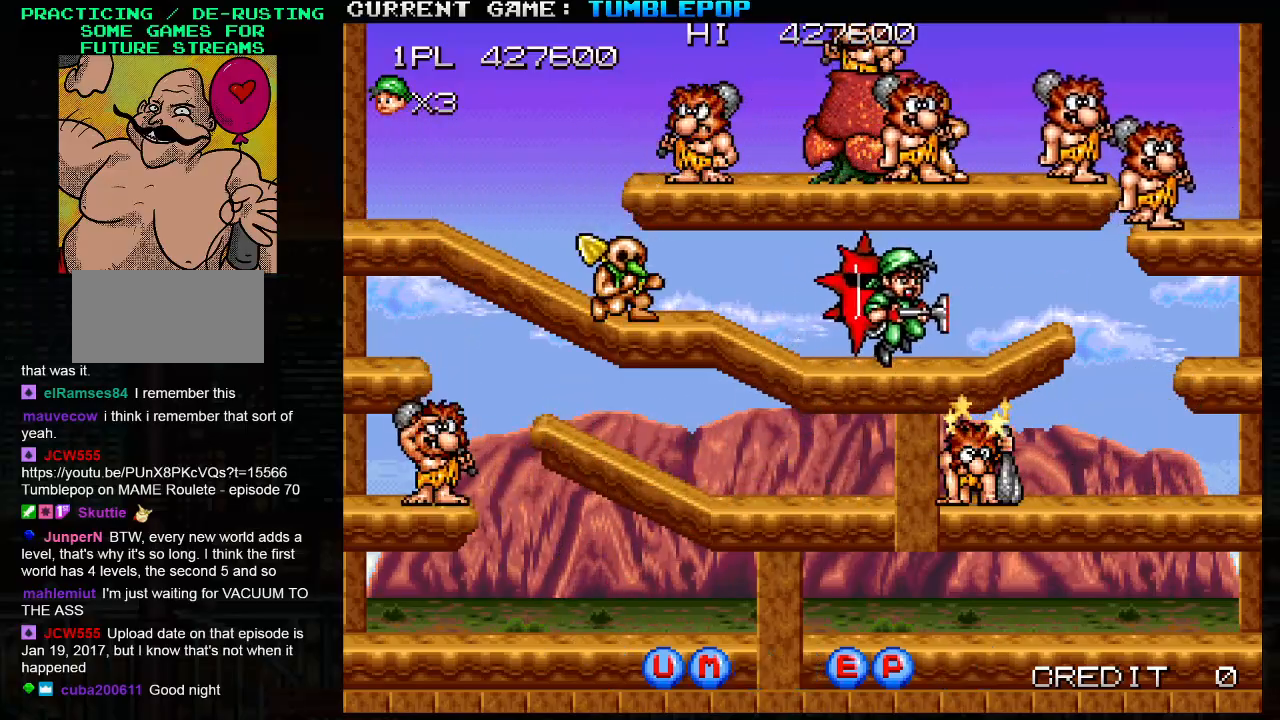
{"buttons": ["SQUARE"], "left_stick": "left", "events": [[67, "TRIANGLE", "up"], [167, "left_stick", "left"], [250, "left_stick", "center"], [317, "SQUARE", "up"], [367, "SQUARE", "down"], [500, "left_stick", "left"]]}
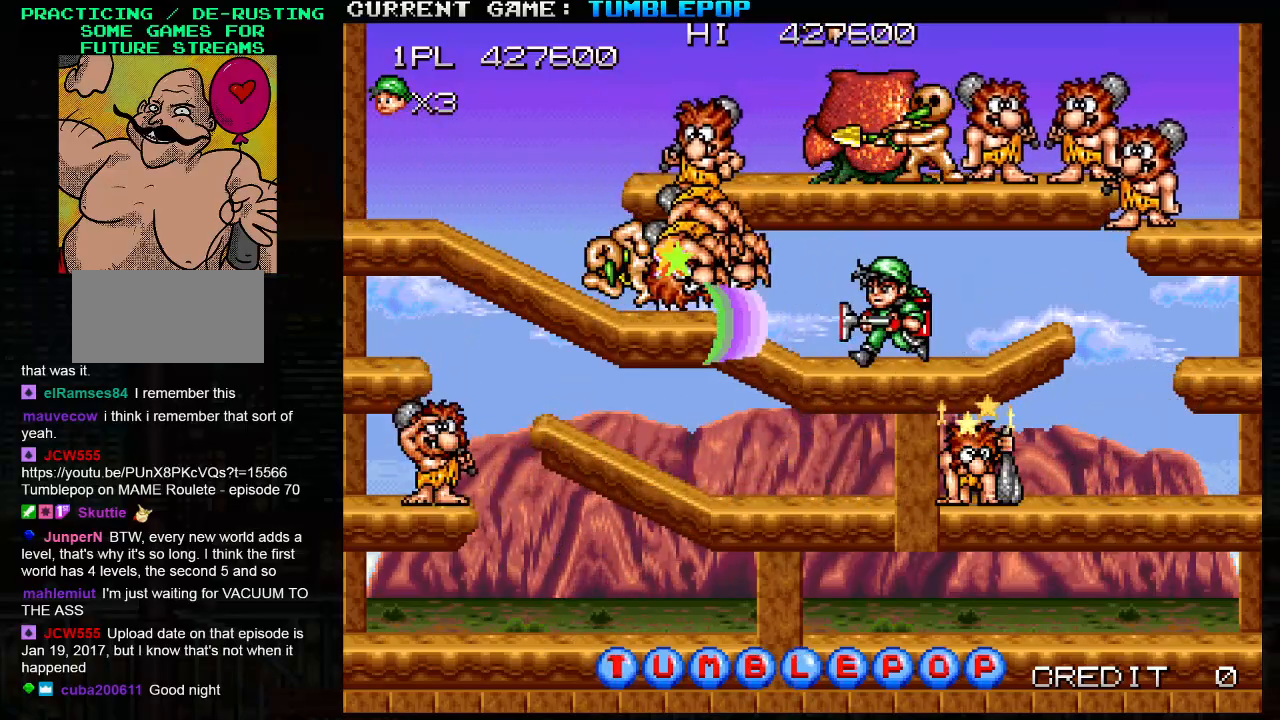
{"buttons": ["SQUARE"], "left_stick": "center", "events": [[183, "left_stick", "center"], [400, "left_stick", "left"], [483, "left_stick", "center"]]}
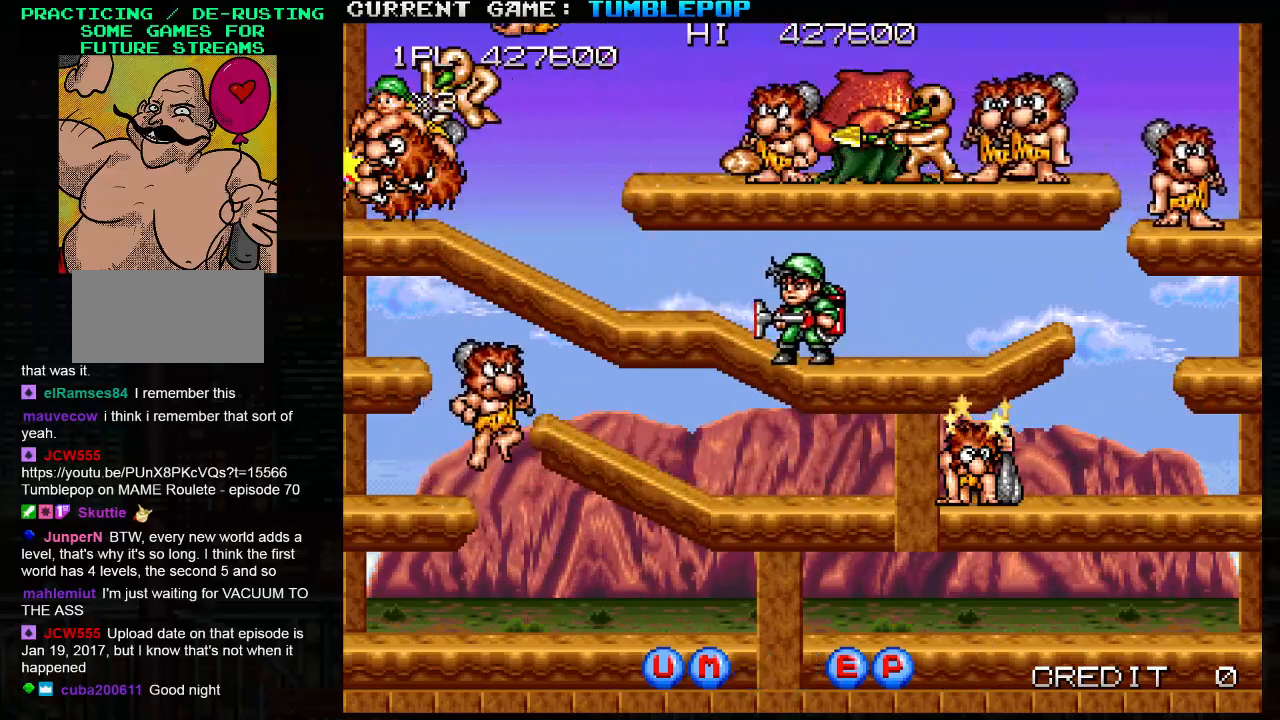
{"buttons": ["SQUARE"], "left_stick": "left", "events": [[83, "left_stick", "right"], [367, "left_stick", "center"], [467, "left_stick", "left"]]}
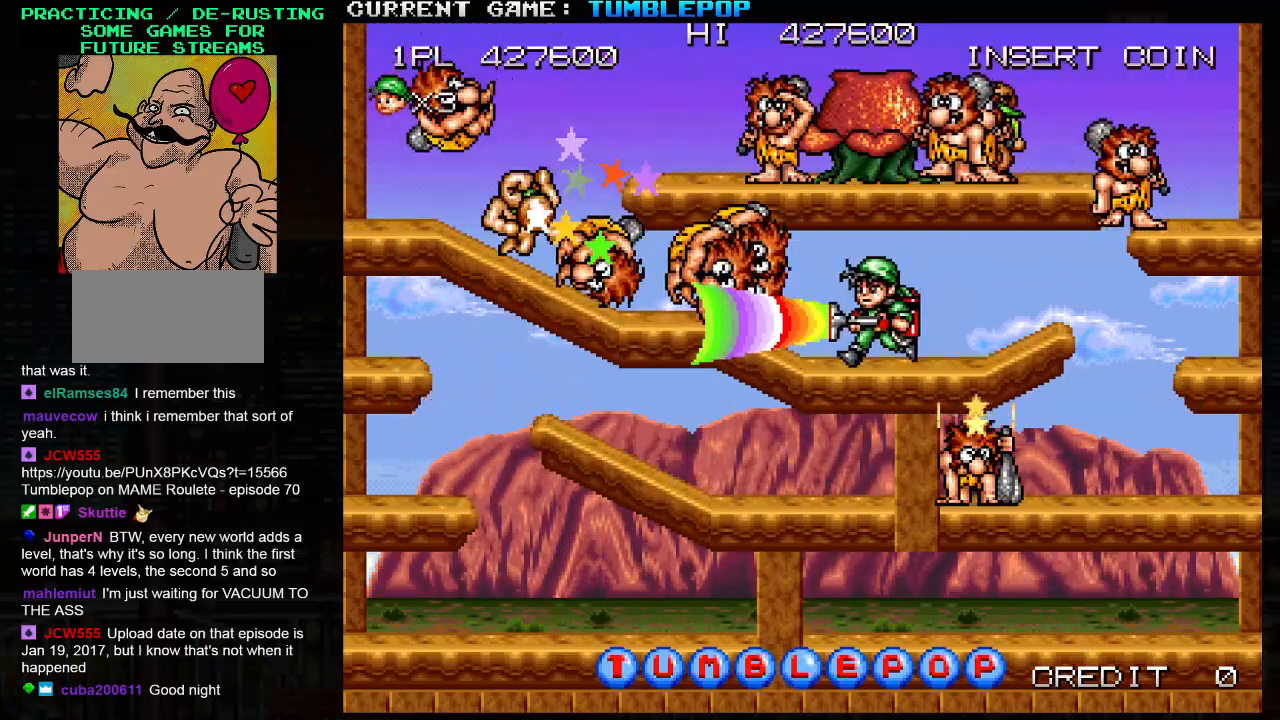
{"buttons": ["SQUARE"], "left_stick": "center", "events": [[183, "left_stick", "center"]]}
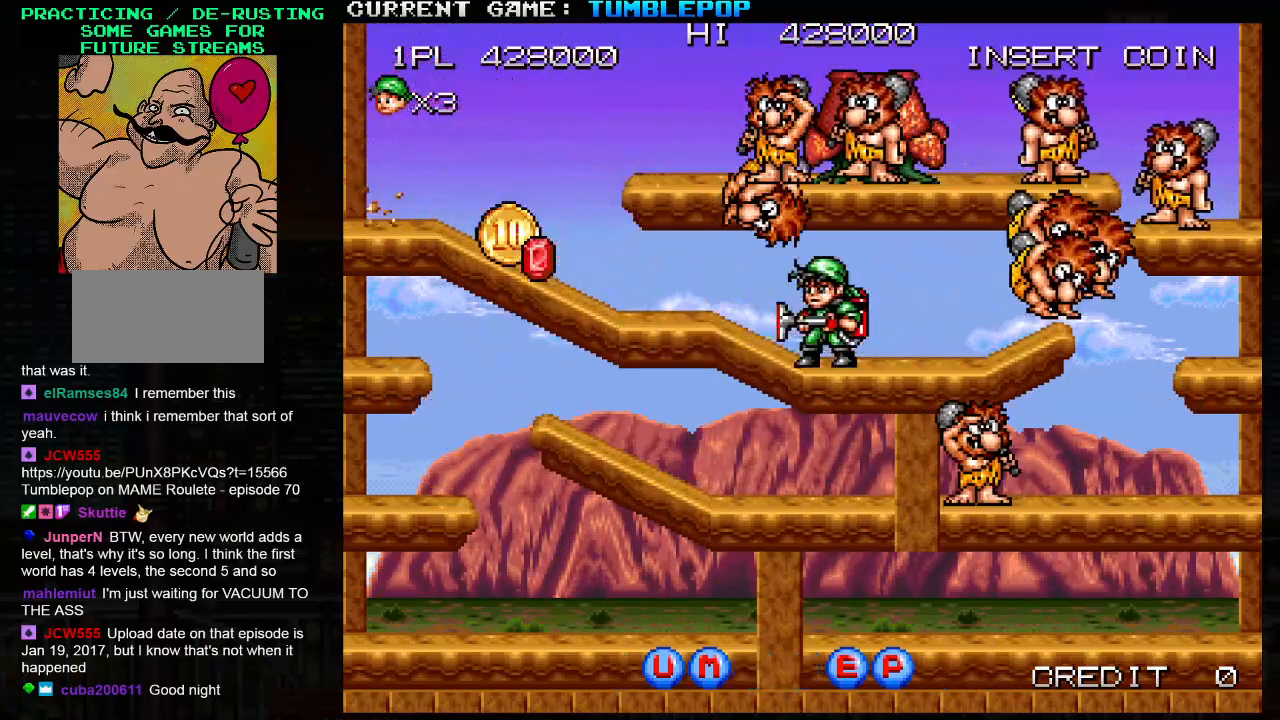
{"buttons": ["SQUARE"], "left_stick": "left", "events": [[50, "left_stick", "left"]]}
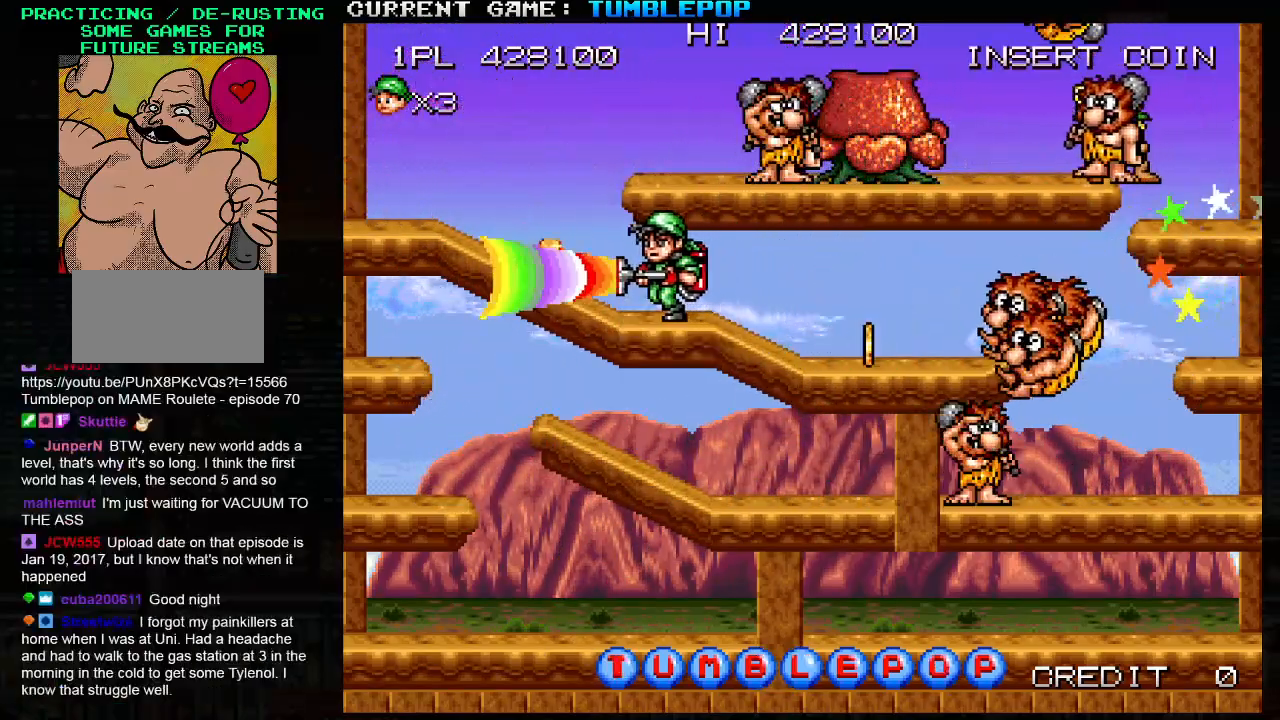
{"buttons": ["SQUARE"], "left_stick": "center", "events": [[117, "TRIANGLE", "down"], [217, "left_stick", "right"], [300, "TRIANGLE", "up"], [317, "left_stick", "center"]]}
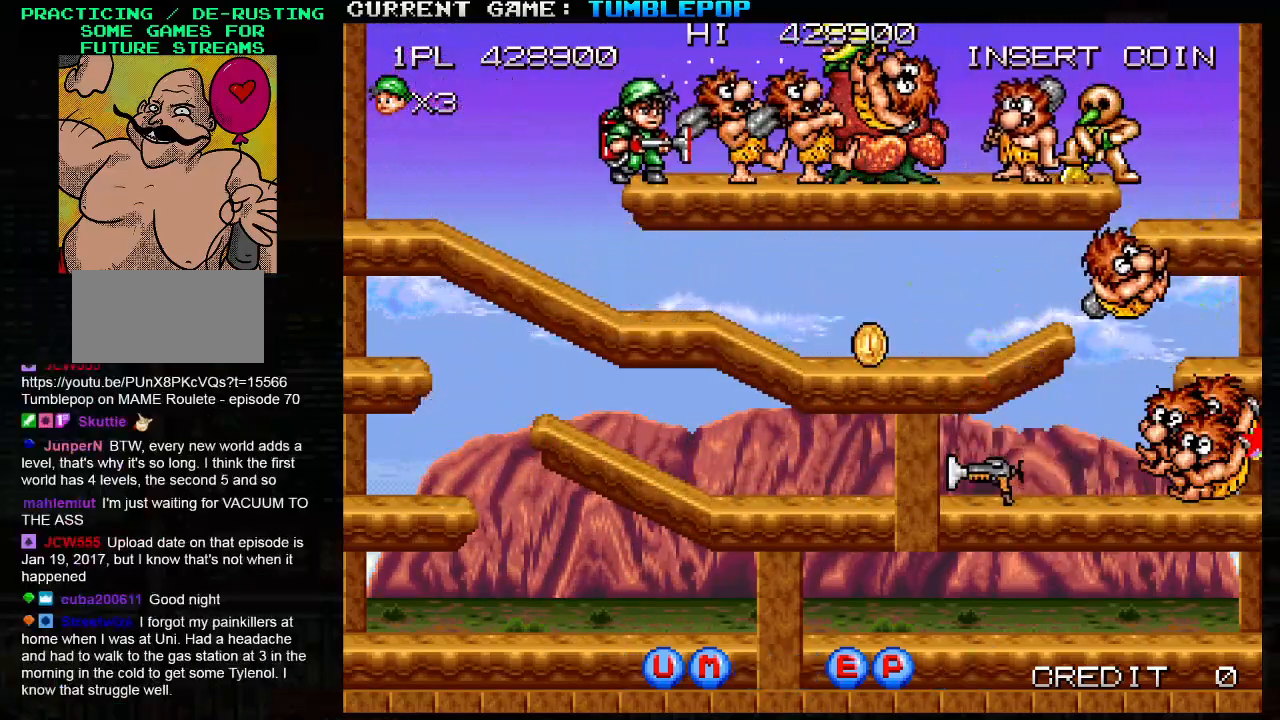
{"buttons": ["SQUARE"], "left_stick": "center", "events": []}
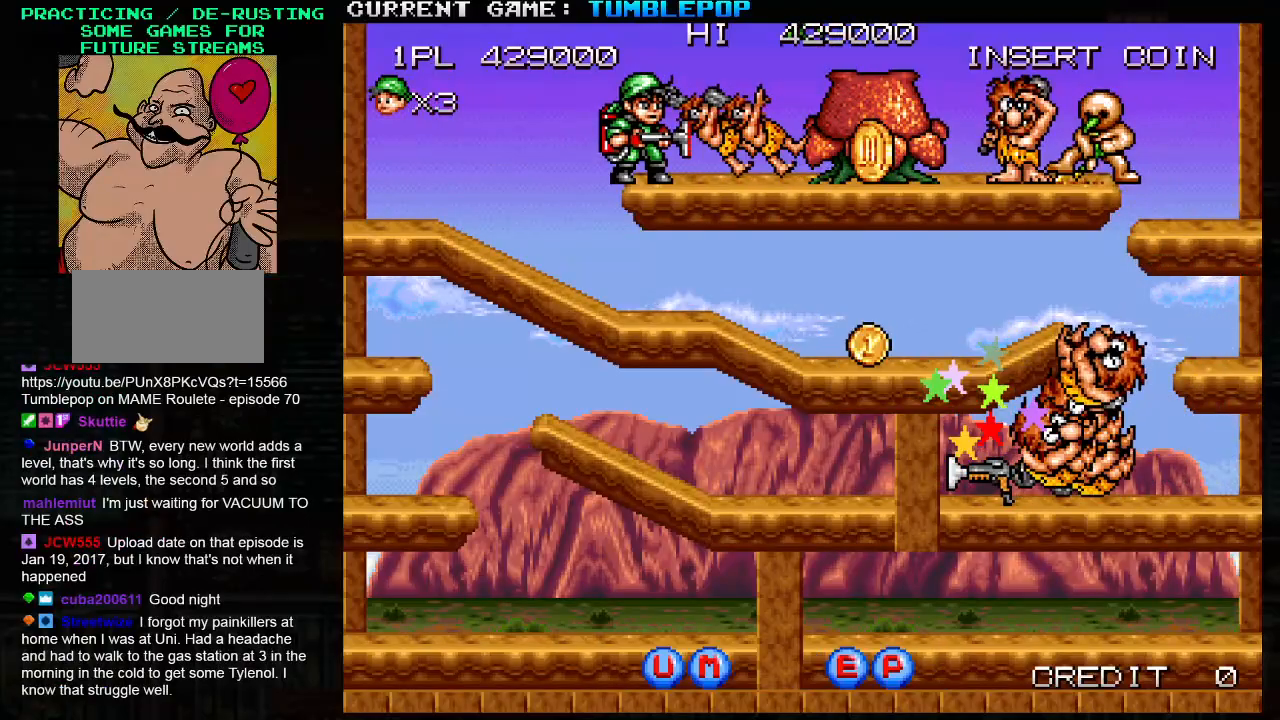
{"buttons": [], "left_stick": "down", "events": [[233, "left_stick", "down"], [300, "TRIANGLE", "down"], [433, "SQUARE", "up"], [450, "TRIANGLE", "up"]]}
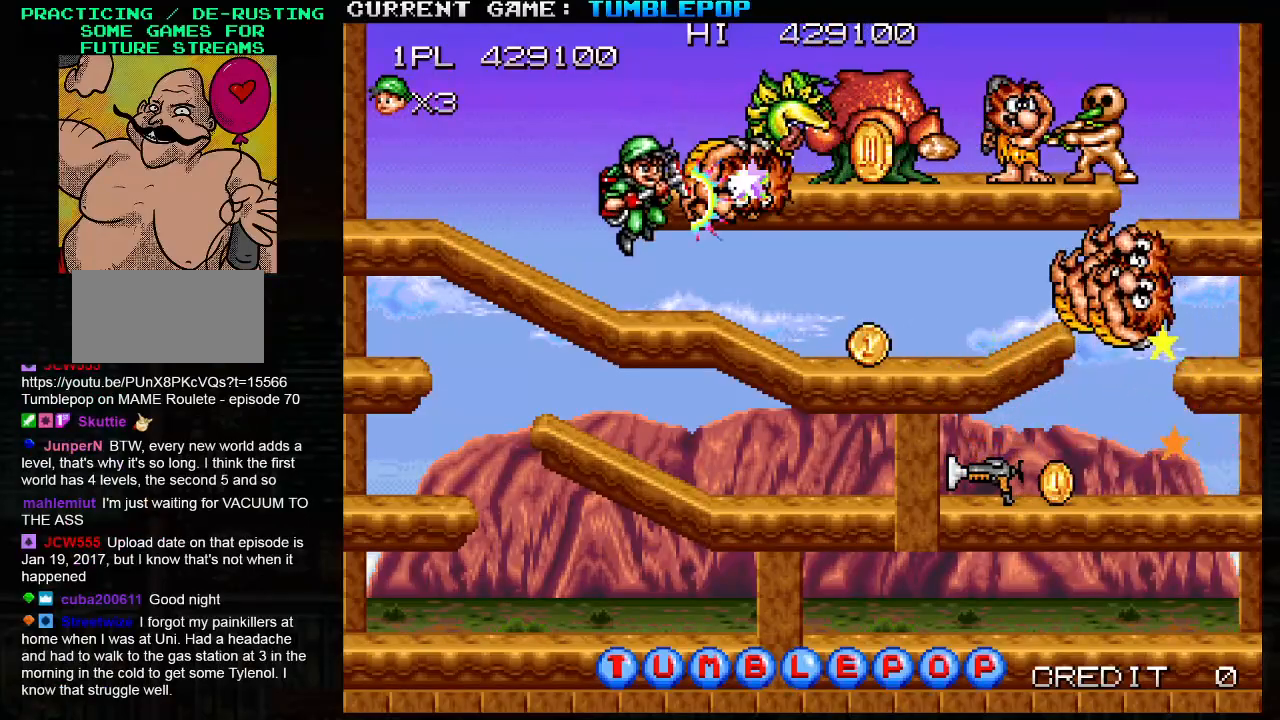
{"buttons": ["SQUARE"], "left_stick": "right", "events": [[17, "SQUARE", "down"], [250, "left_stick", "center"], [417, "left_stick", "right"]]}
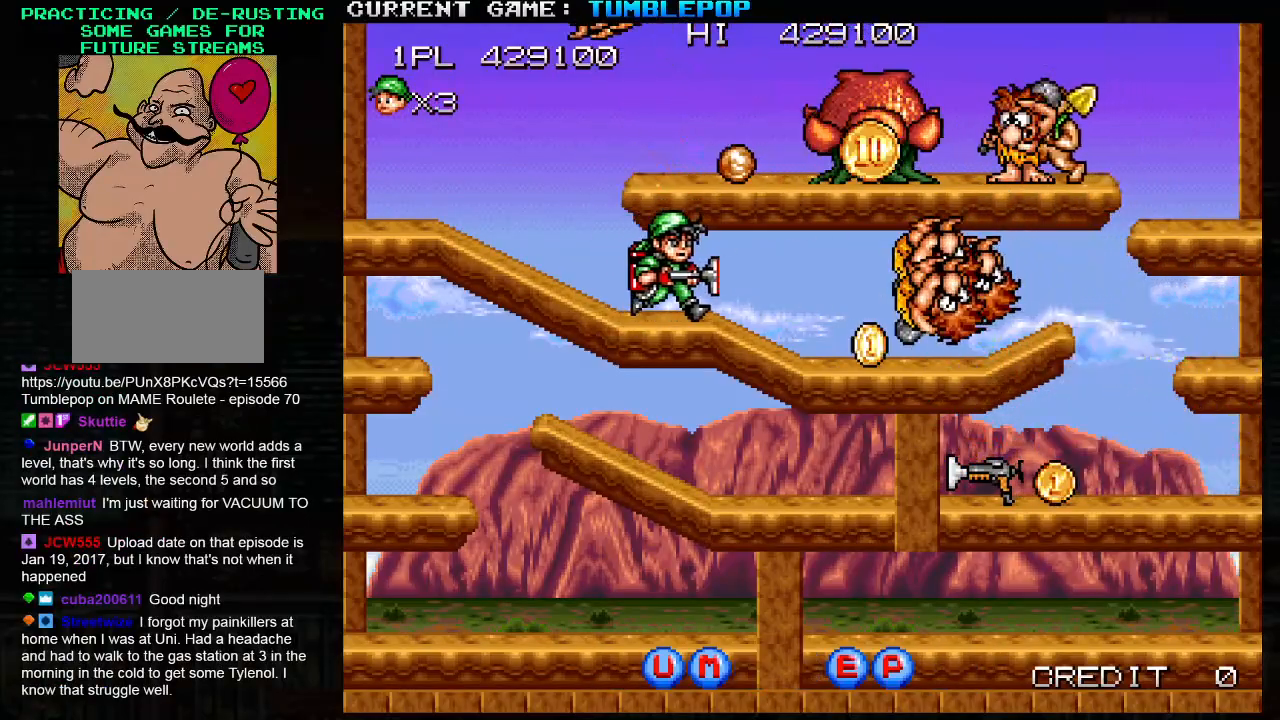
{"buttons": ["SQUARE"], "left_stick": "right", "events": []}
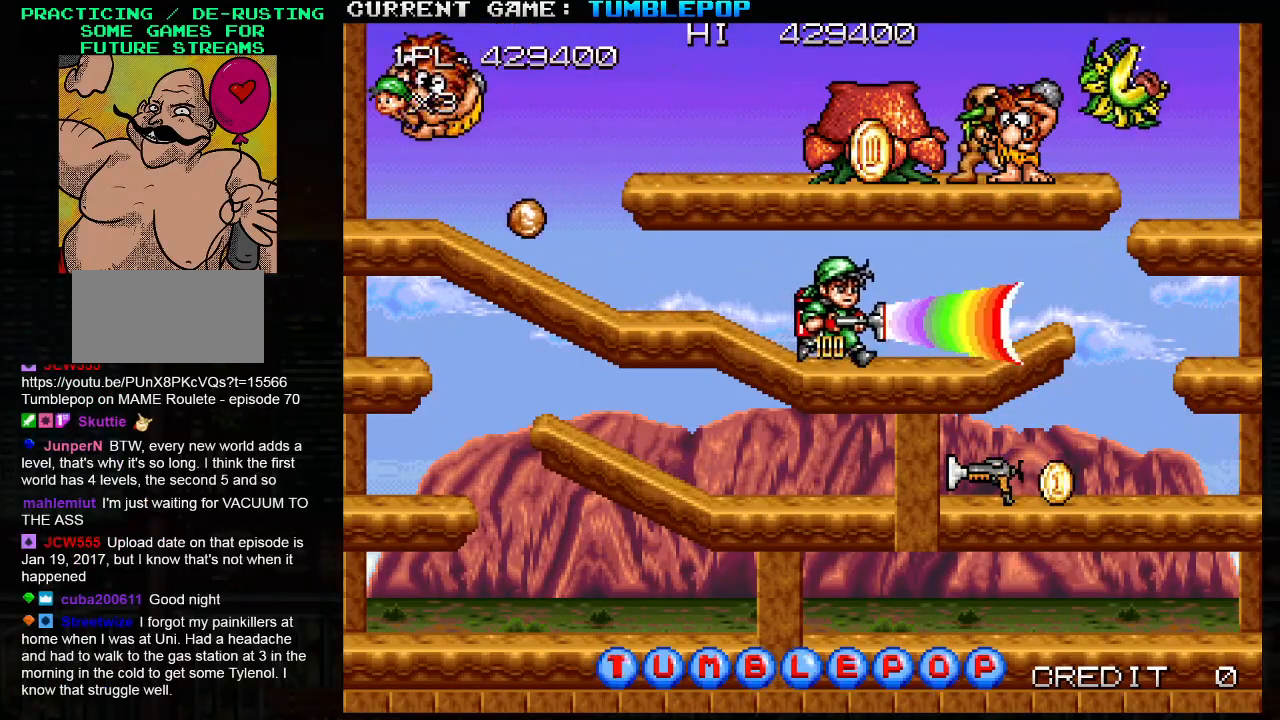
{"buttons": ["SQUARE"], "left_stick": "center", "events": [[117, "left_stick", "down"], [150, "TRIANGLE", "down"], [317, "TRIANGLE", "up"], [483, "left_stick", "center"]]}
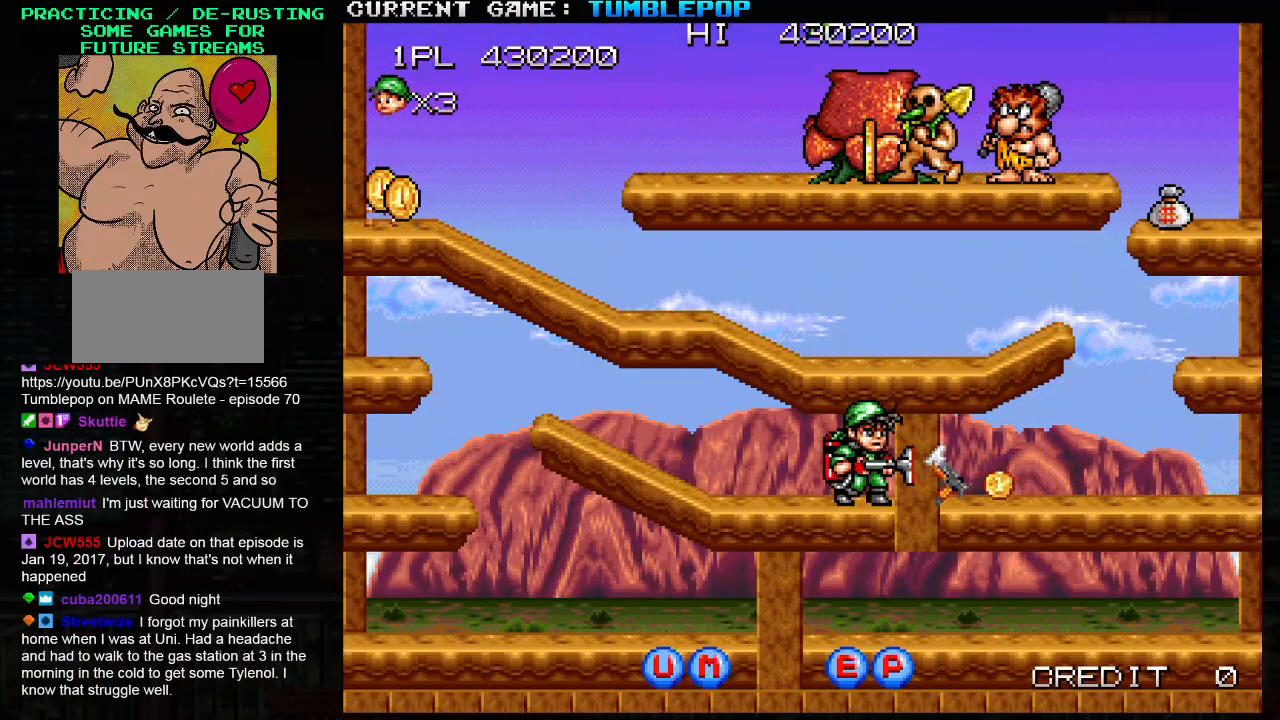
{"buttons": ["SQUARE"], "left_stick": "center", "events": []}
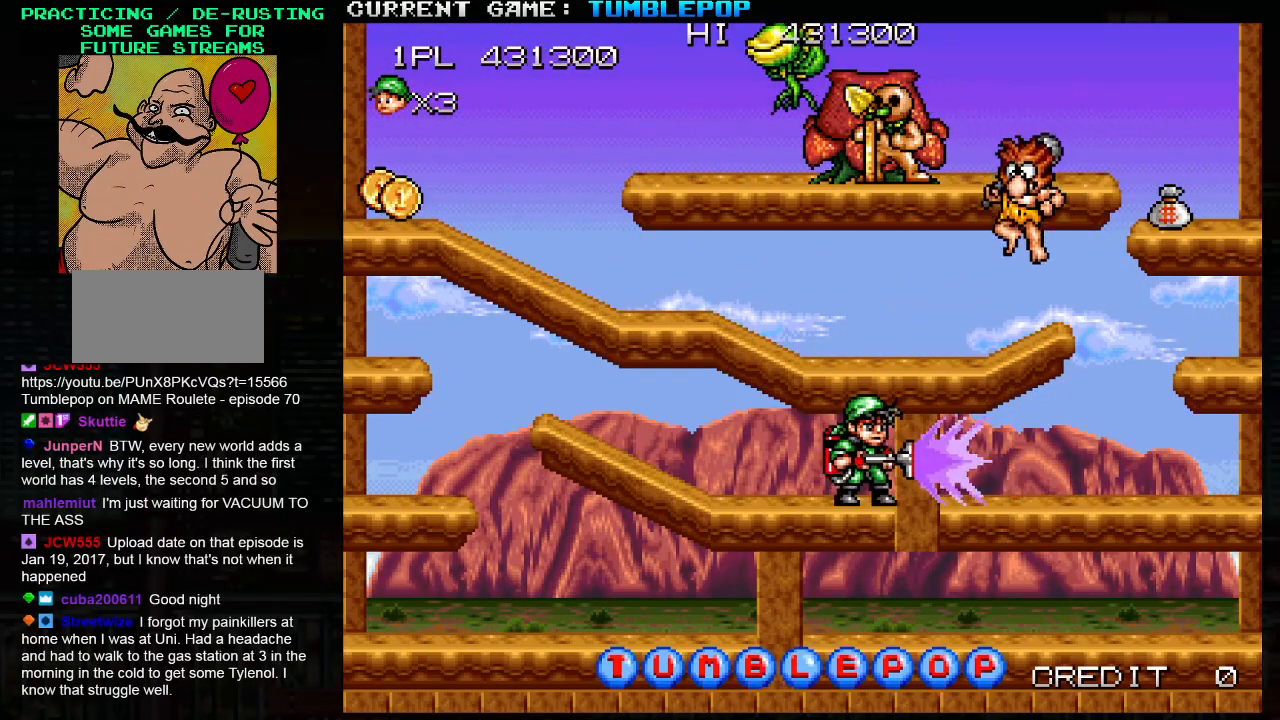
{"buttons": ["SQUARE", "TRIANGLE"], "left_stick": "right", "events": [[217, "left_stick", "left"], [400, "left_stick", "right"], [433, "TRIANGLE", "down"]]}
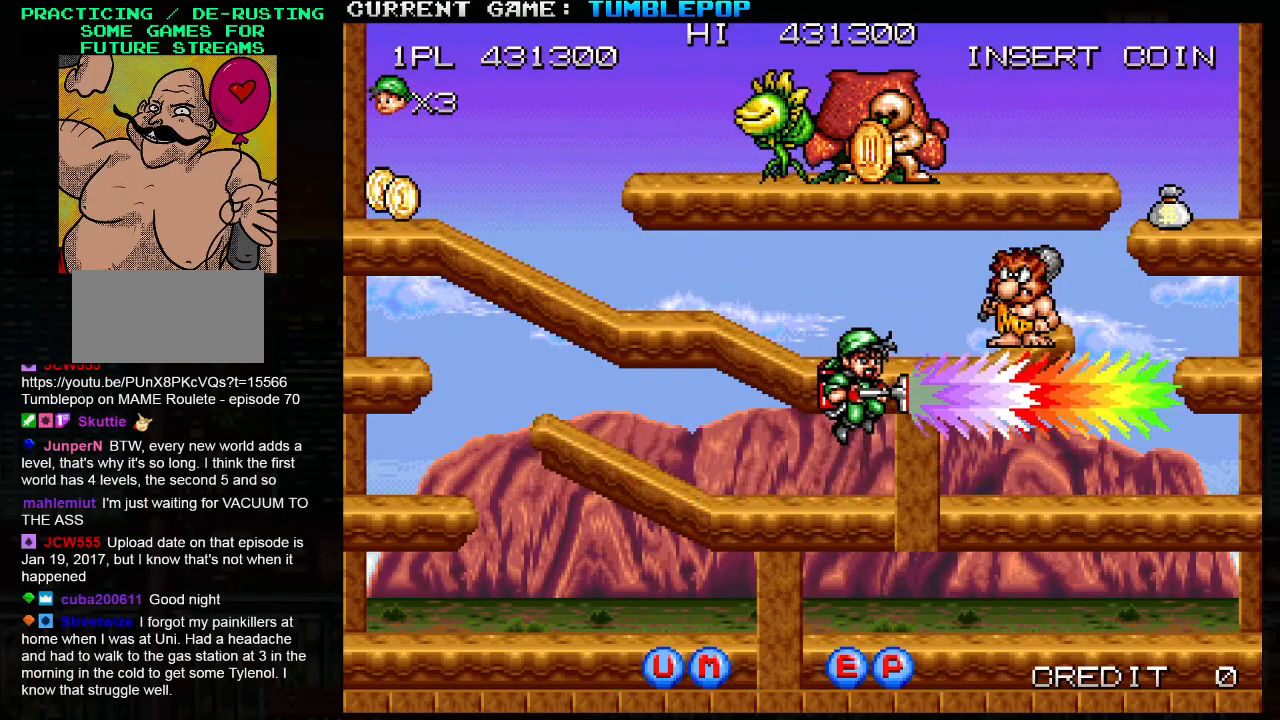
{"buttons": ["SQUARE"], "left_stick": "right", "events": [[83, "left_stick", "center"], [133, "TRIANGLE", "up"], [250, "left_stick", "right"]]}
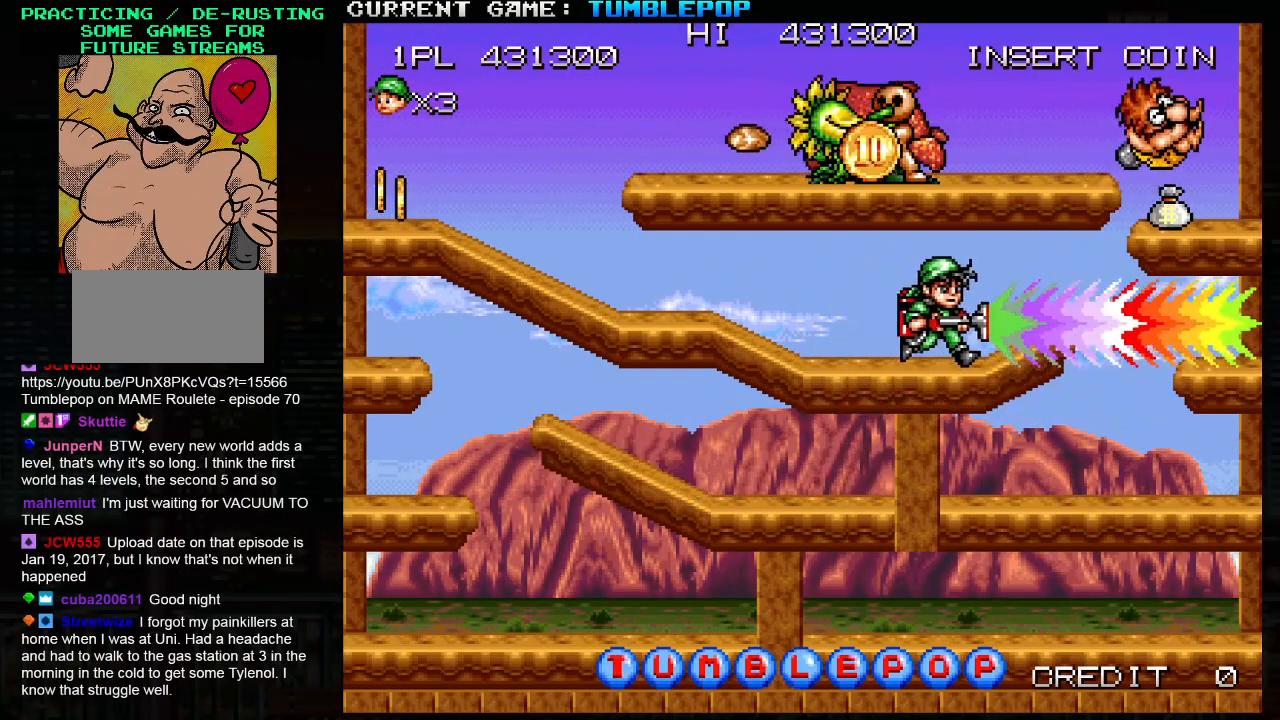
{"buttons": ["SQUARE"], "left_stick": "right", "events": [[250, "TRIANGLE", "down"], [383, "TRIANGLE", "up"], [383, "left_stick", "left"], [483, "left_stick", "right"]]}